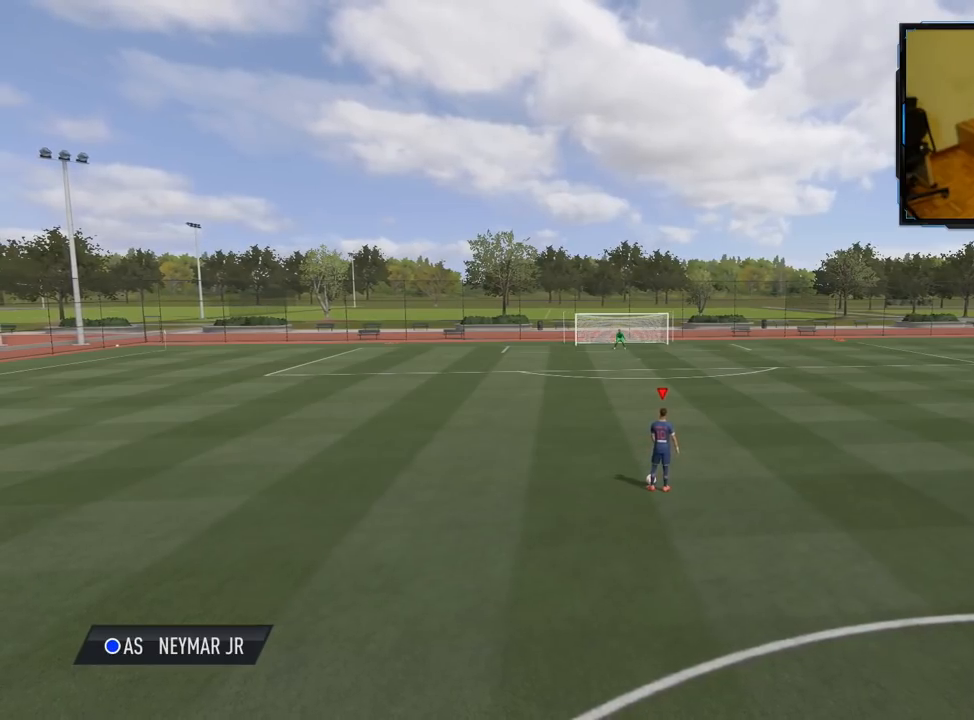
Gameplay with a controller (Xbox layout); each line is a JSON object with the inputs held at the frame after it. "events" lists button and stick changes between this image and that frame as [ms after this image, input, new state], when the widget could be followed in between.
{"buttons": [], "left_stick": "up", "right_stick": "center", "events": [[240, "left_stick", "up"]]}
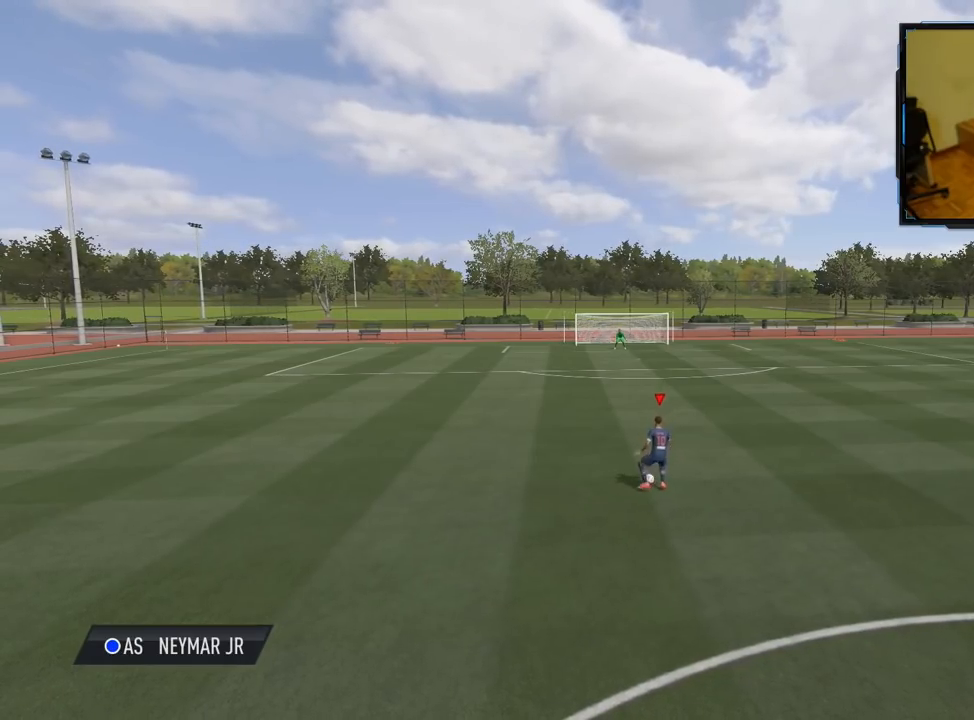
{"buttons": [], "left_stick": "up", "right_stick": "center", "events": []}
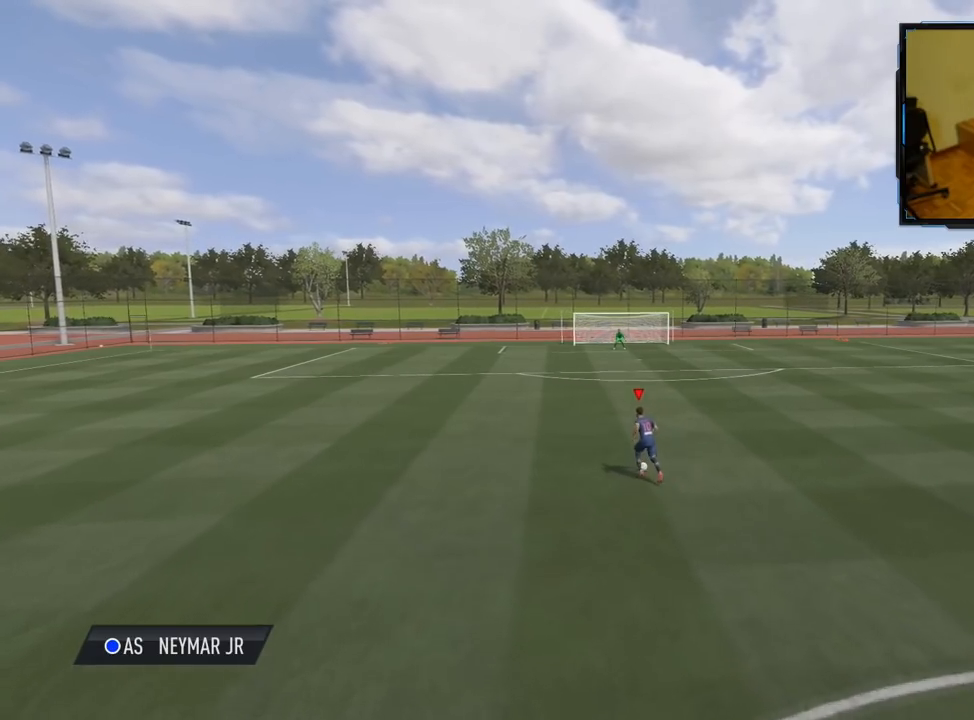
{"buttons": [], "left_stick": "up", "right_stick": "center", "events": []}
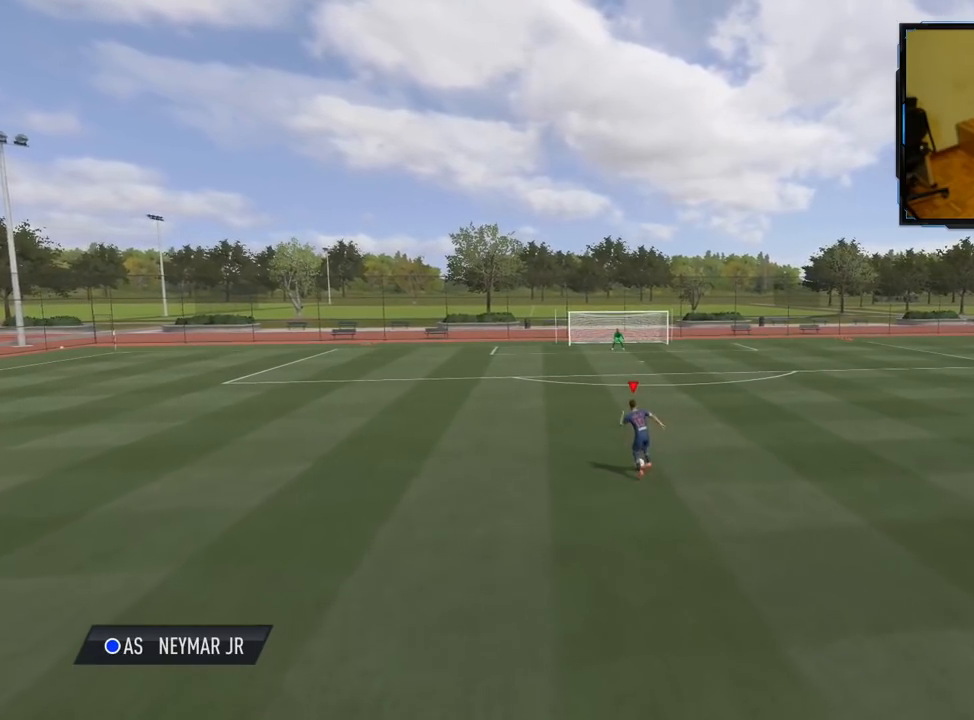
{"buttons": [], "left_stick": "up-left", "right_stick": "center", "events": [[60, "right_stick", "up-left"], [180, "right_stick", "up-right"], [300, "right_stick", "center"], [340, "left_stick", "up-left"]]}
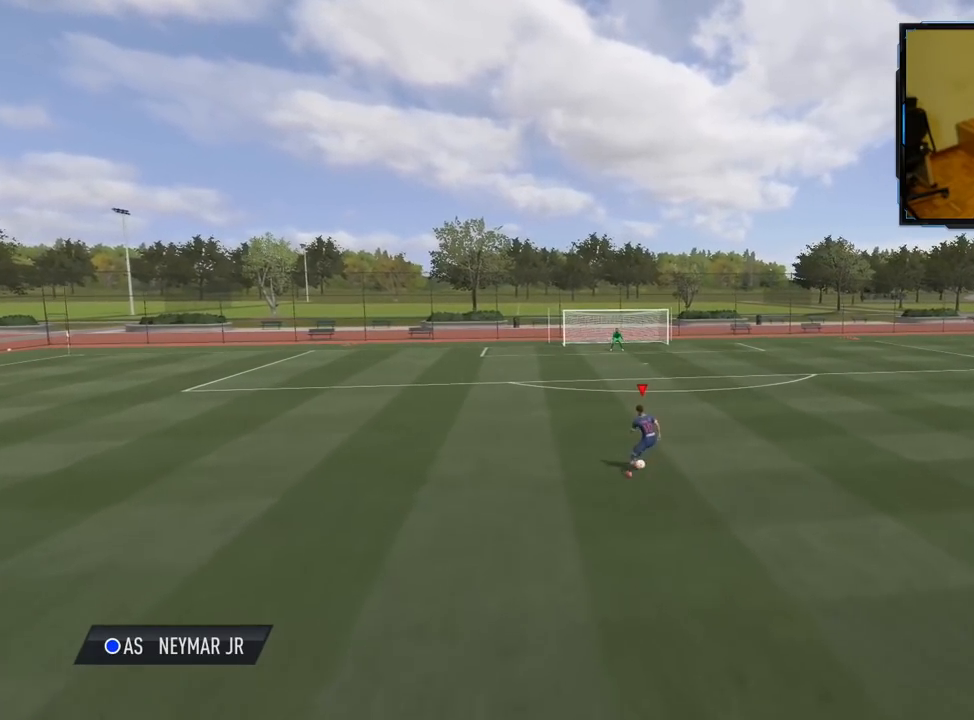
{"buttons": [], "left_stick": "up-left", "right_stick": "center", "events": []}
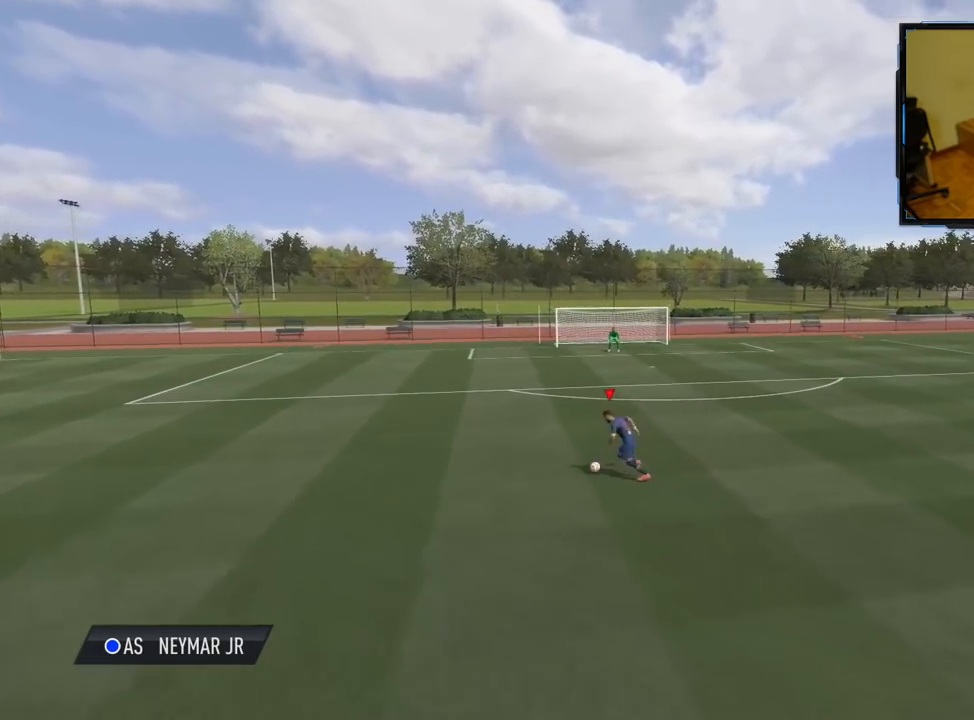
{"buttons": [], "left_stick": "up-left", "right_stick": "center", "events": []}
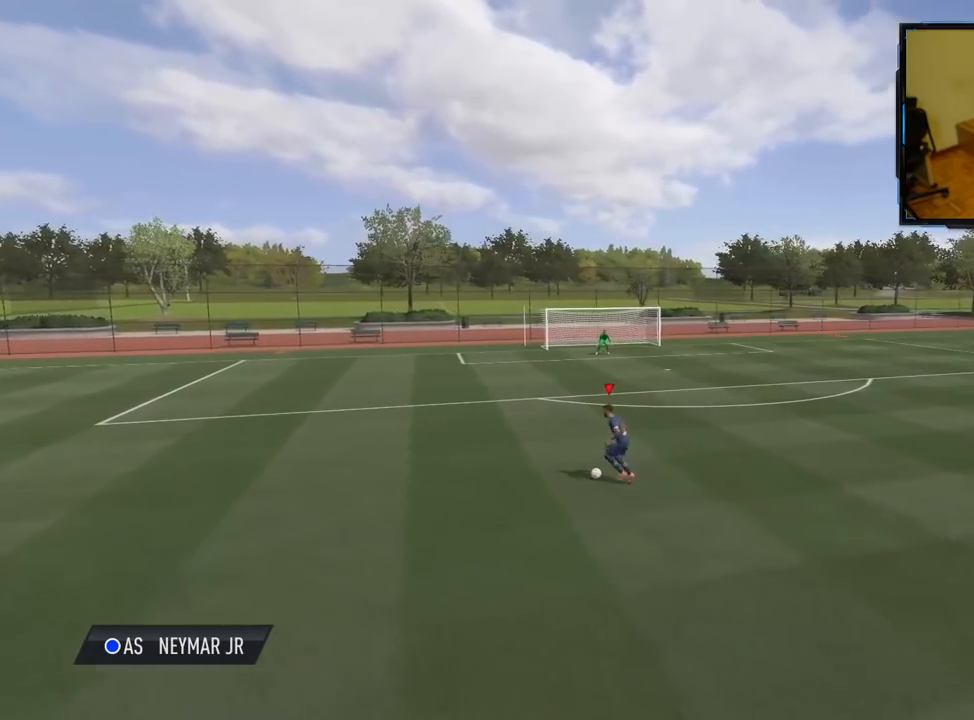
{"buttons": [], "left_stick": "up-left", "right_stick": "center", "events": []}
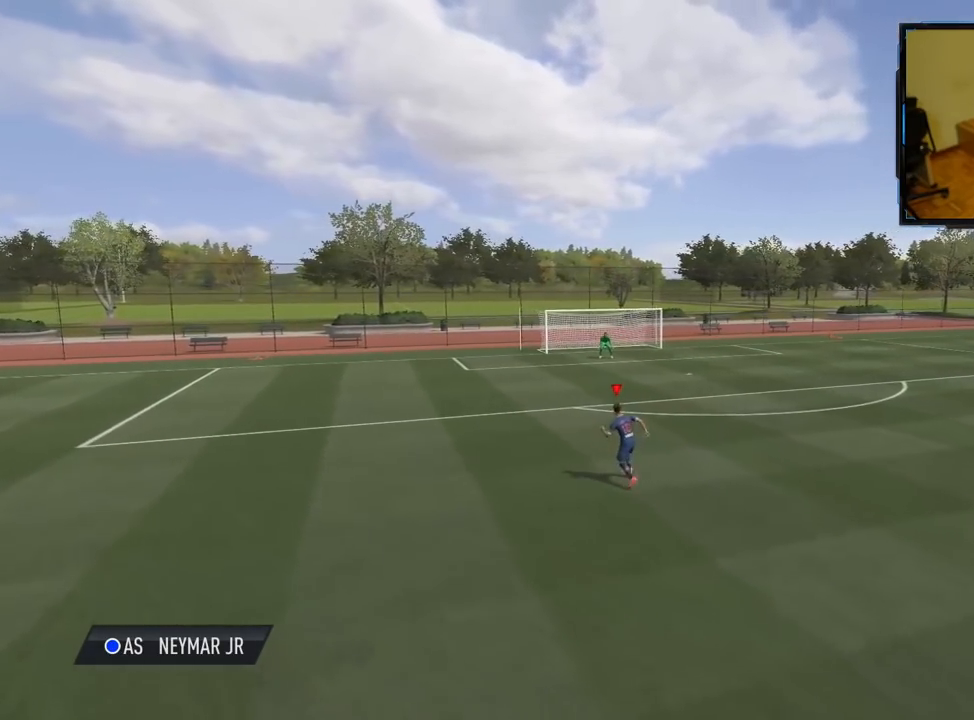
{"buttons": [], "left_stick": "up-left", "right_stick": "center", "events": [[40, "right_stick", "up"], [160, "right_stick", "left"], [200, "left_stick", "up"], [280, "right_stick", "down"], [360, "left_stick", "up-left"], [420, "right_stick", "center"]]}
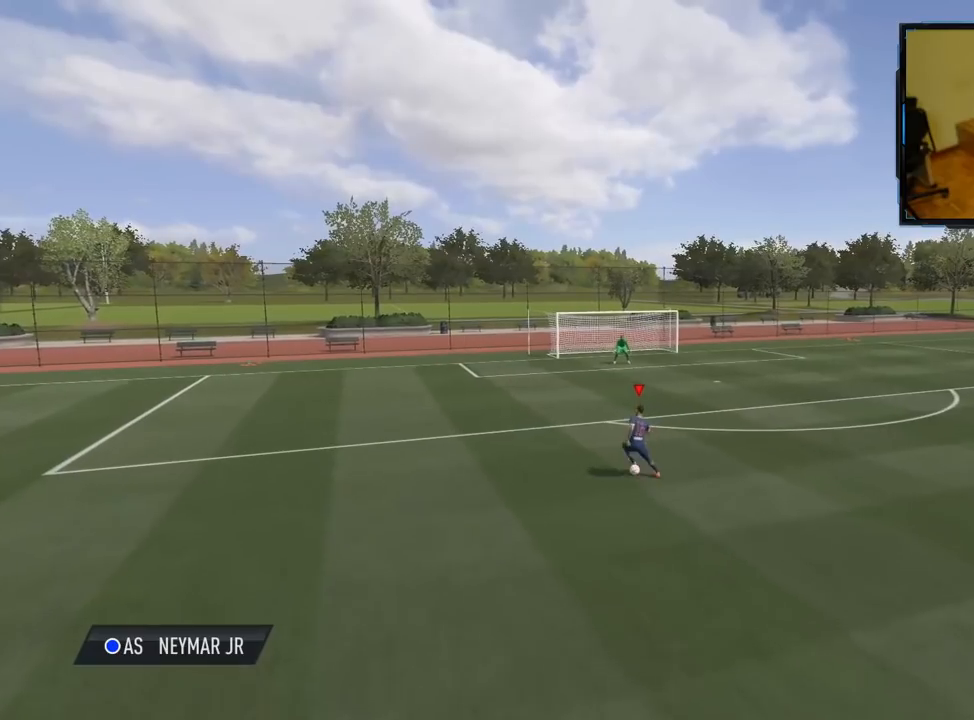
{"buttons": [], "left_stick": "up-right", "right_stick": "center", "events": [[80, "left_stick", "up-right"]]}
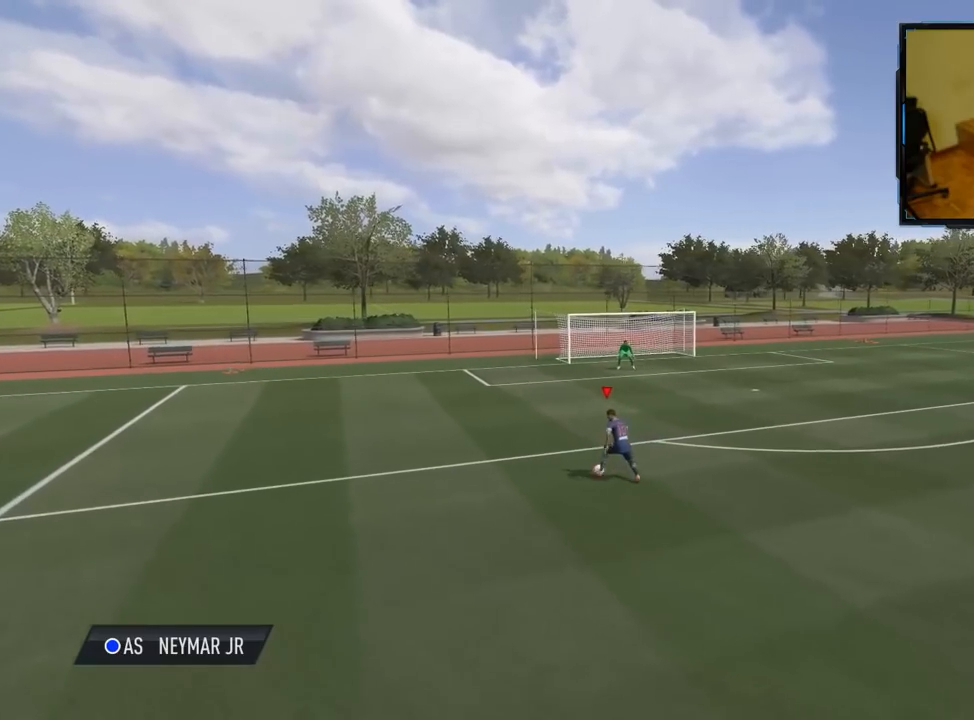
{"buttons": [], "left_stick": "center", "right_stick": "center", "events": [[320, "left_stick", "center"]]}
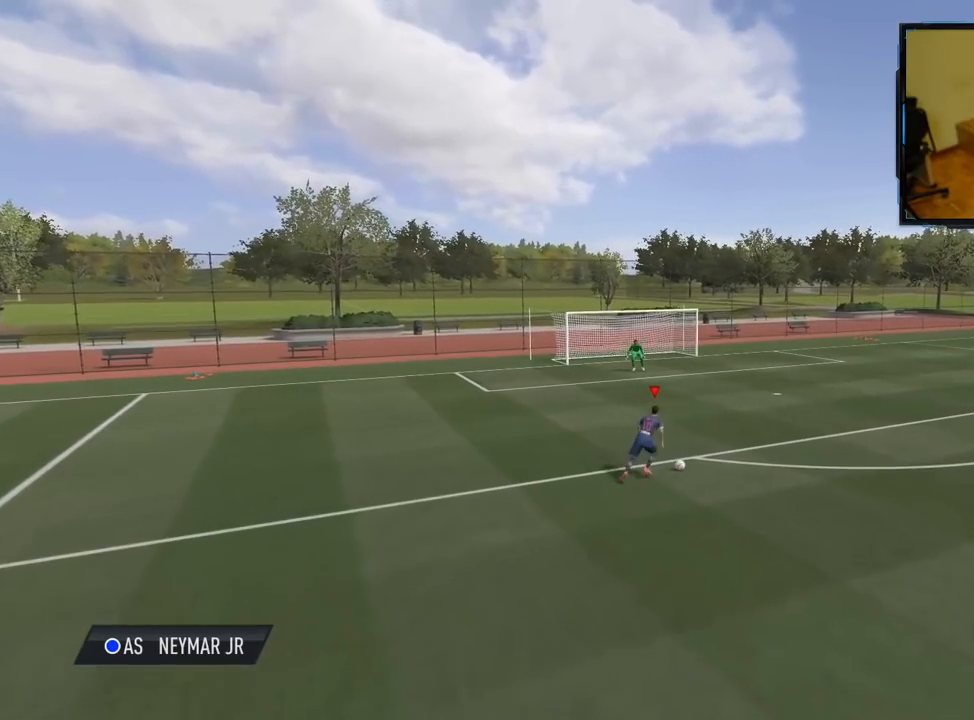
{"buttons": [], "left_stick": "right", "right_stick": "center", "events": [[300, "left_stick", "right"]]}
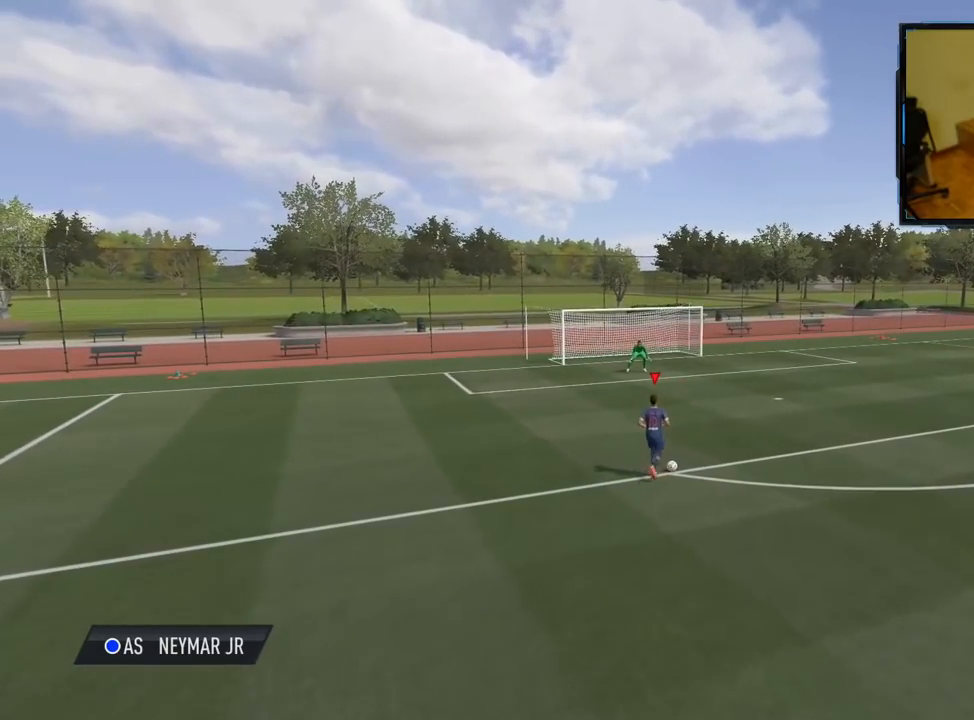
{"buttons": ["R2"], "left_stick": "down-right", "right_stick": "center", "events": [[60, "left_stick", "down-right"], [220, "R2", "down"]]}
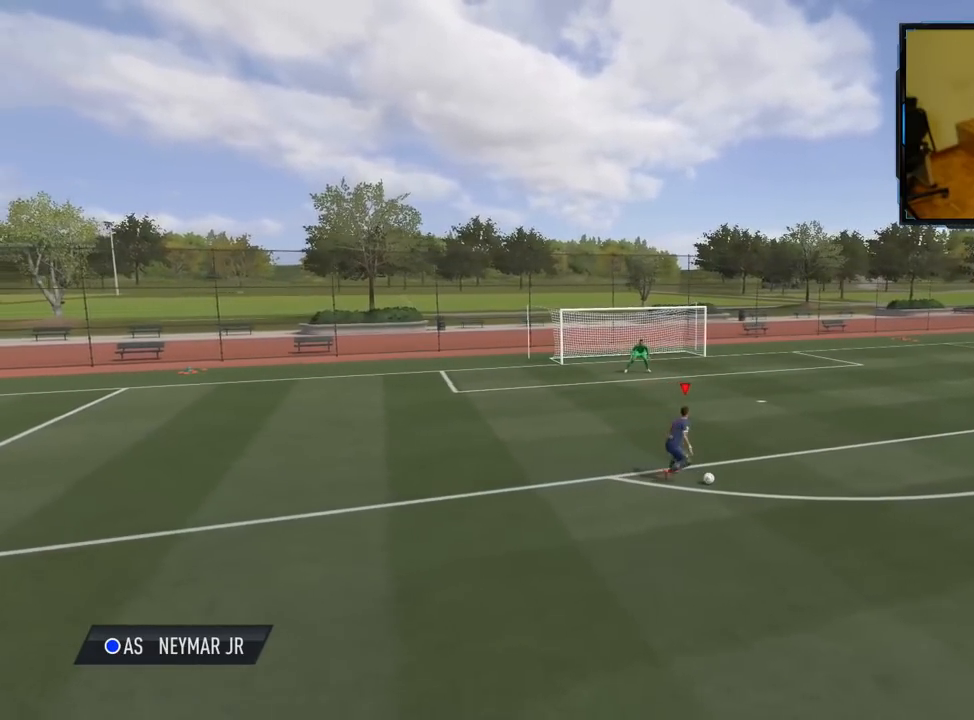
{"buttons": ["R2"], "left_stick": "down-right", "right_stick": "center", "events": []}
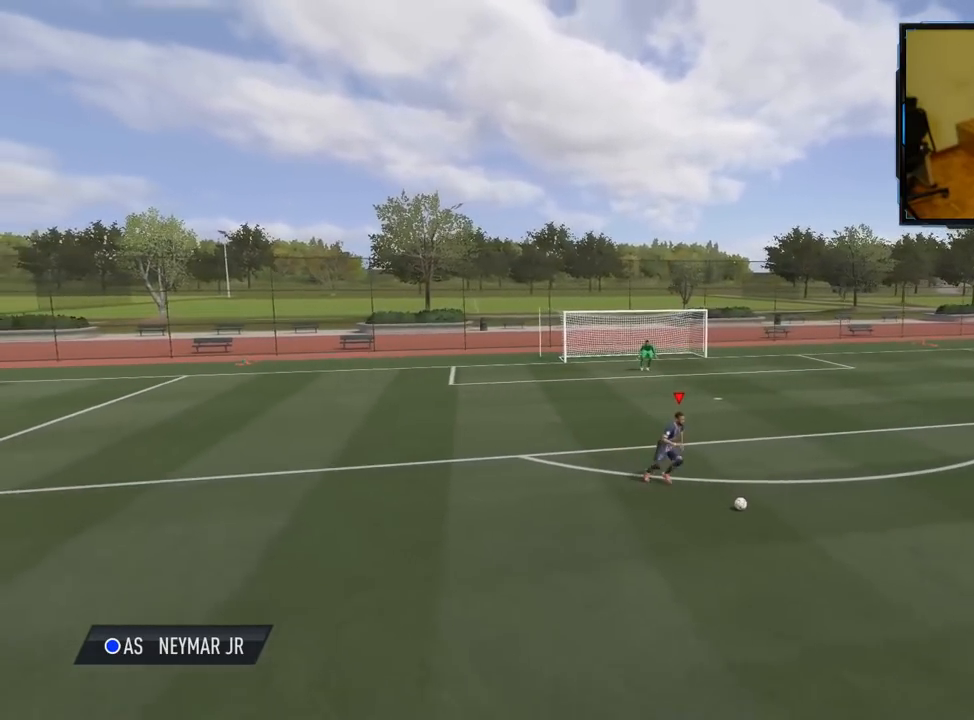
{"buttons": ["R2"], "left_stick": "down-right", "right_stick": "center", "events": []}
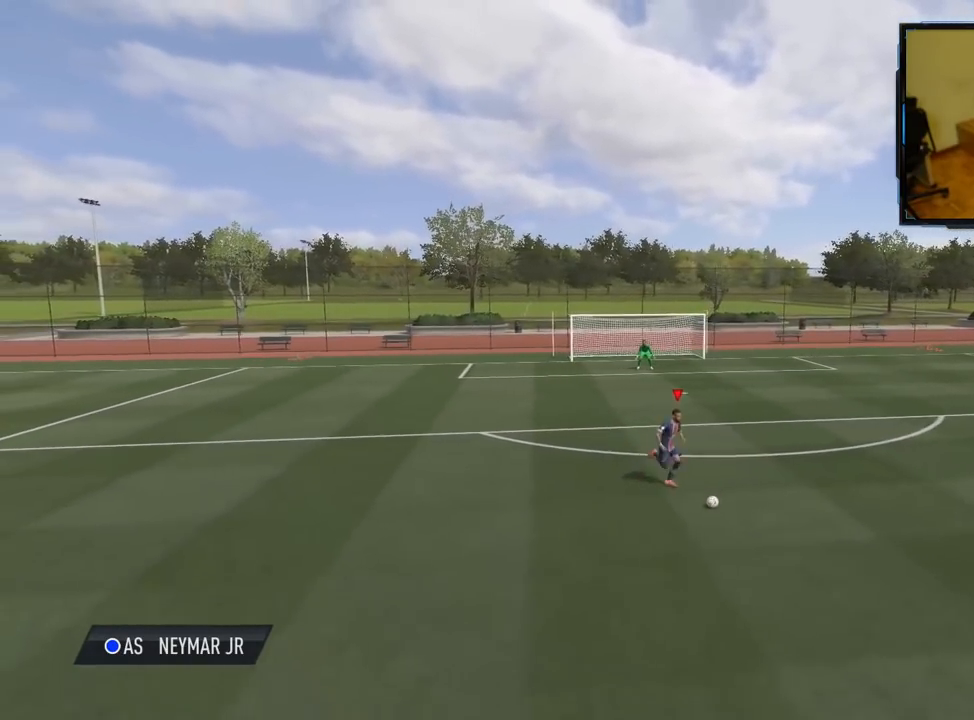
{"buttons": ["R2"], "left_stick": "down-right", "right_stick": "center", "events": []}
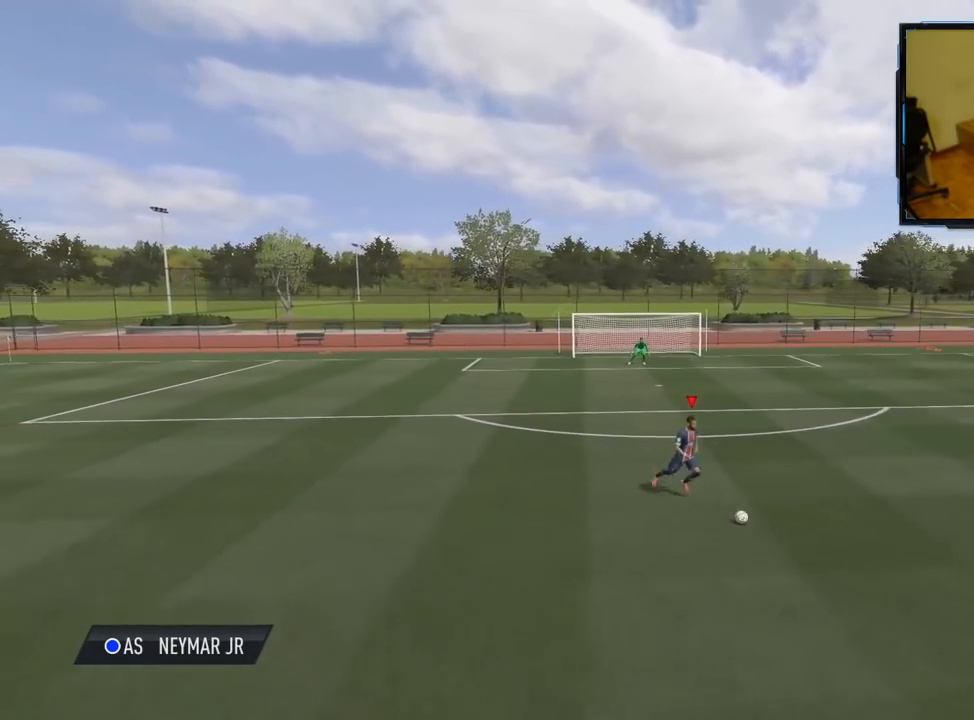
{"buttons": [], "left_stick": "down-right", "right_stick": "center", "events": [[120, "R2", "up"]]}
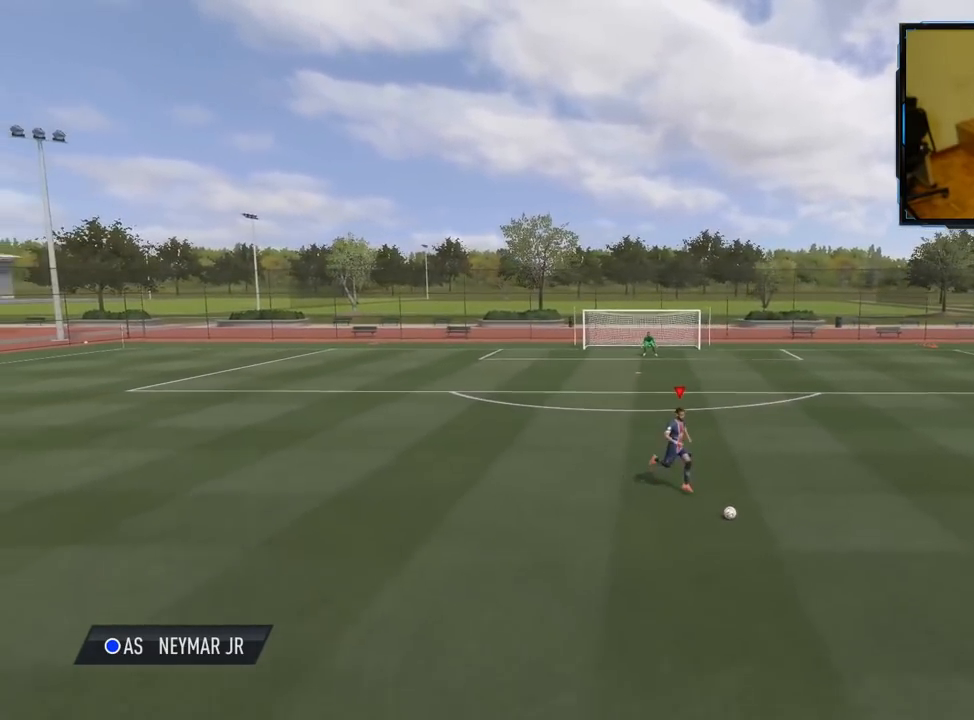
{"buttons": ["X"], "left_stick": "down", "right_stick": "center", "events": [[300, "left_stick", "down"], [460, "X", "down"]]}
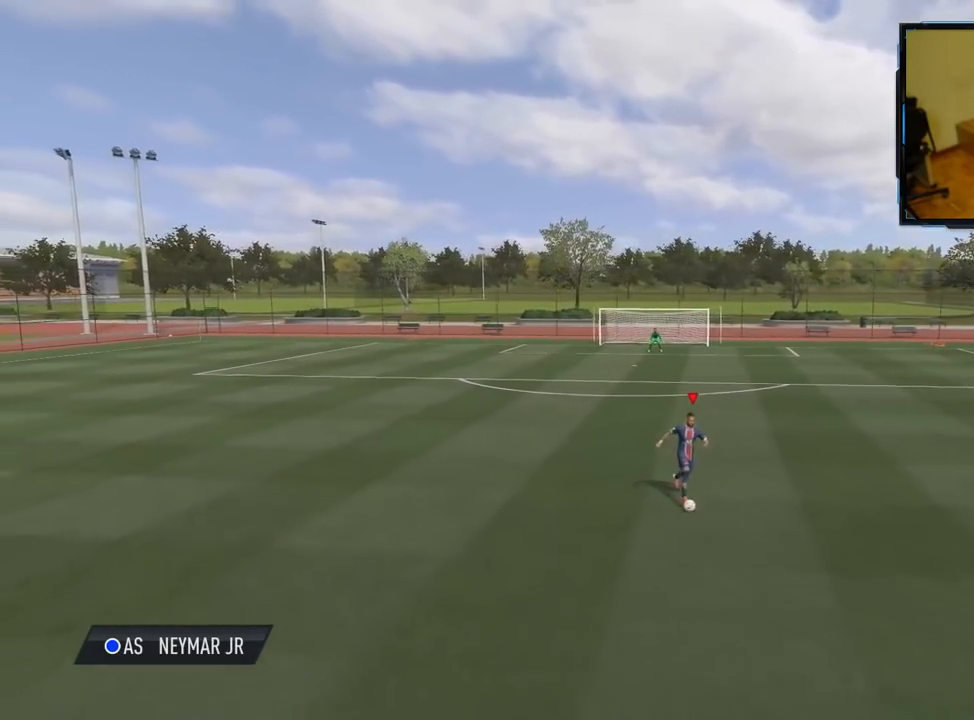
{"buttons": [], "left_stick": "center", "right_stick": "center", "events": [[40, "A", "down"], [60, "left_stick", "center"], [100, "X", "up"], [220, "A", "up"]]}
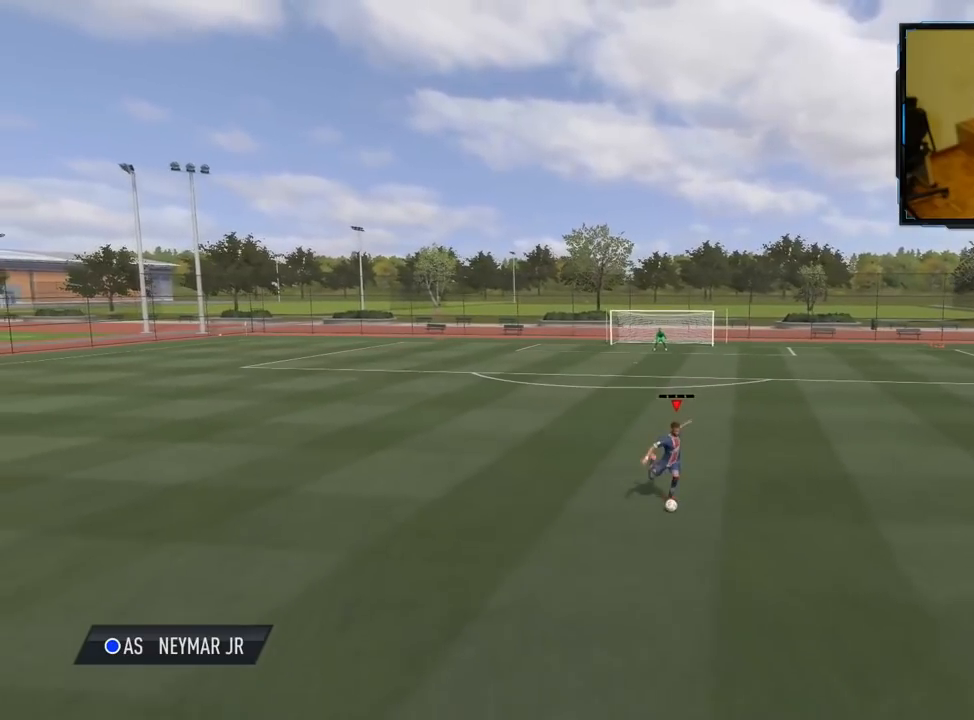
{"buttons": [], "left_stick": "up", "right_stick": "center", "events": [[300, "left_stick", "up"]]}
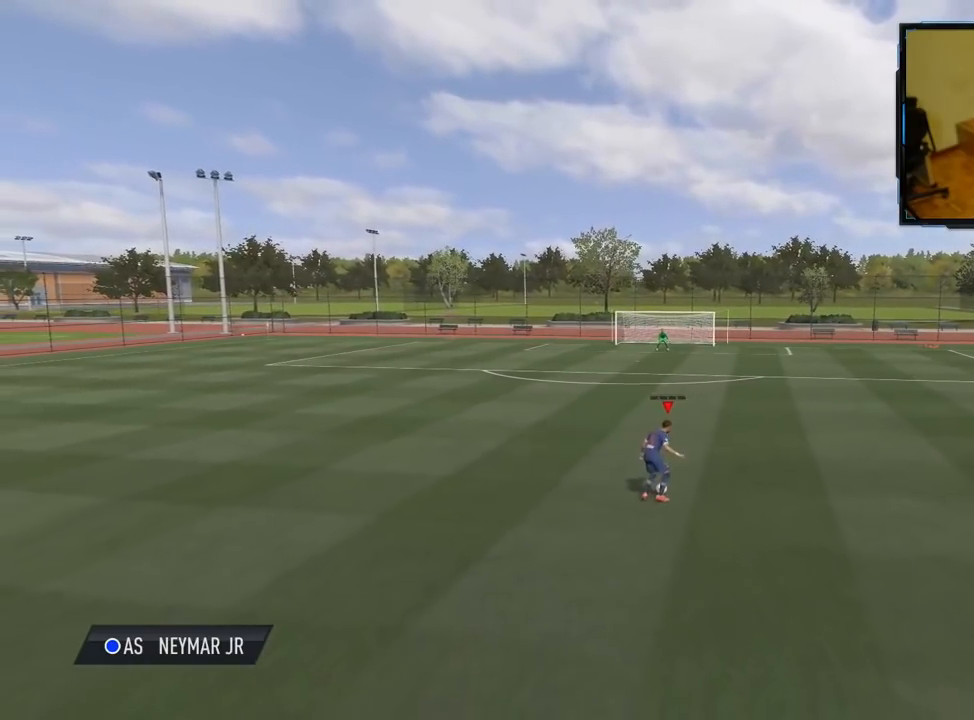
{"buttons": [], "left_stick": "up", "right_stick": "center", "events": []}
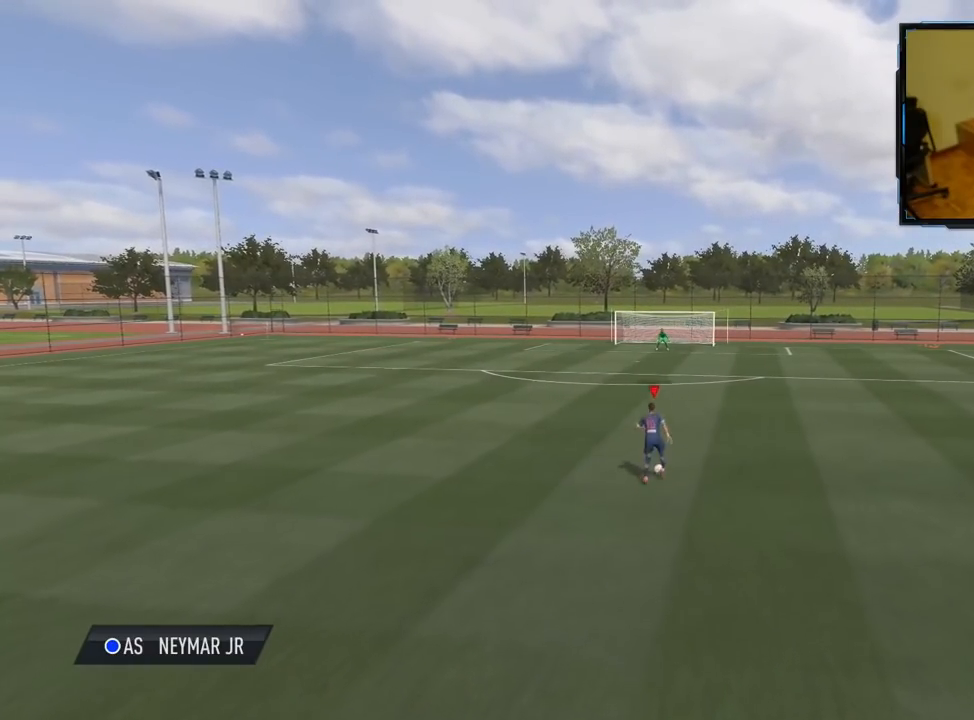
{"buttons": [], "left_stick": "up", "right_stick": "center", "events": []}
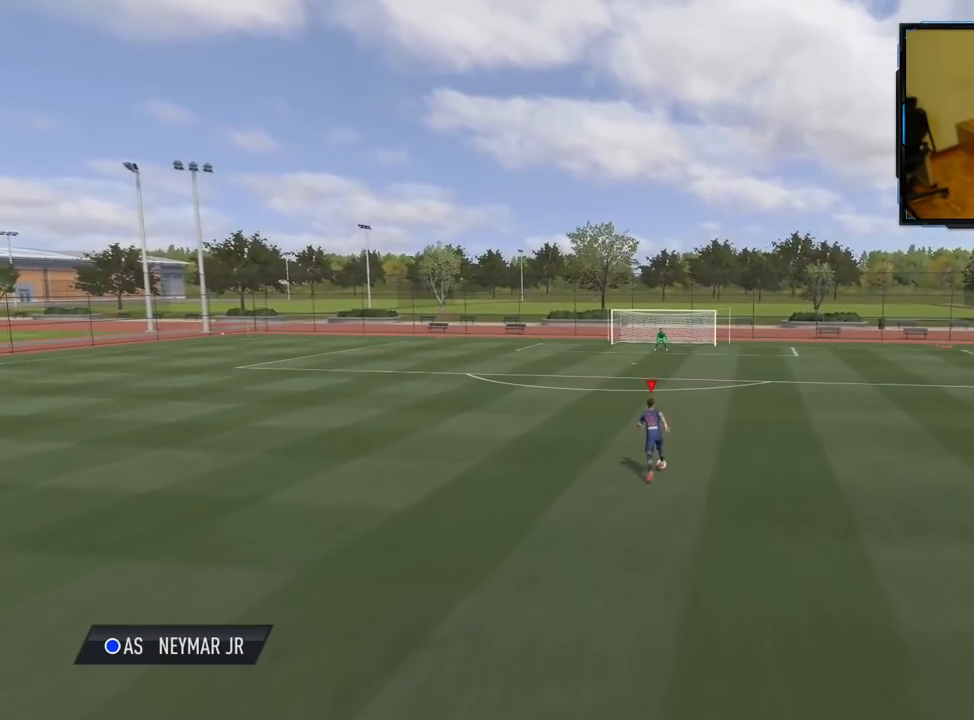
{"buttons": [], "left_stick": "up", "right_stick": "center", "events": []}
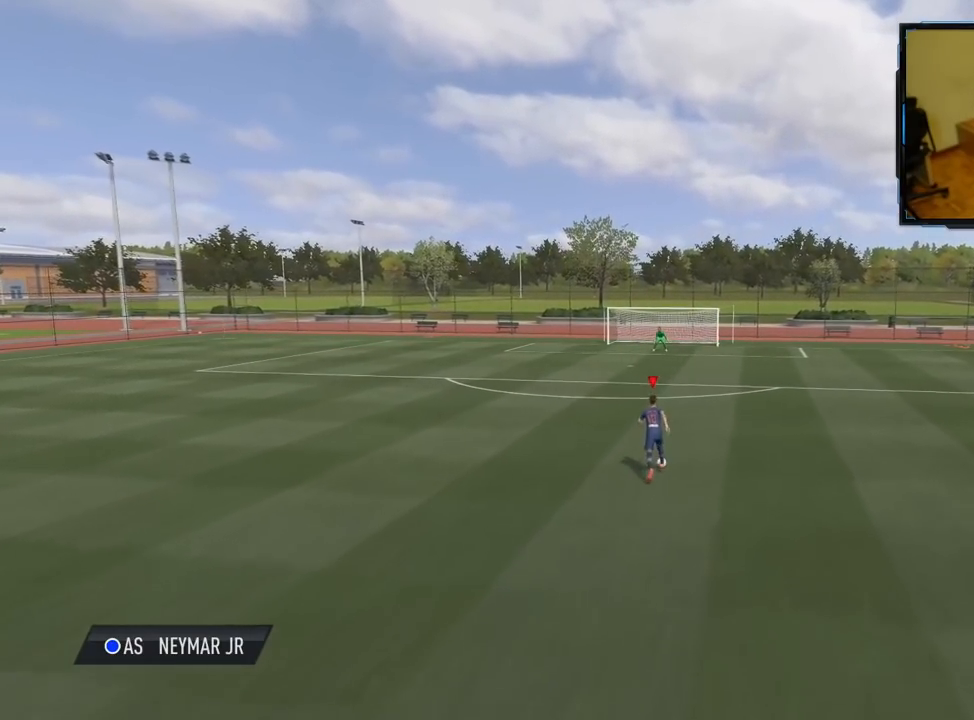
{"buttons": [], "left_stick": "up", "right_stick": "up", "events": [[480, "right_stick", "up"]]}
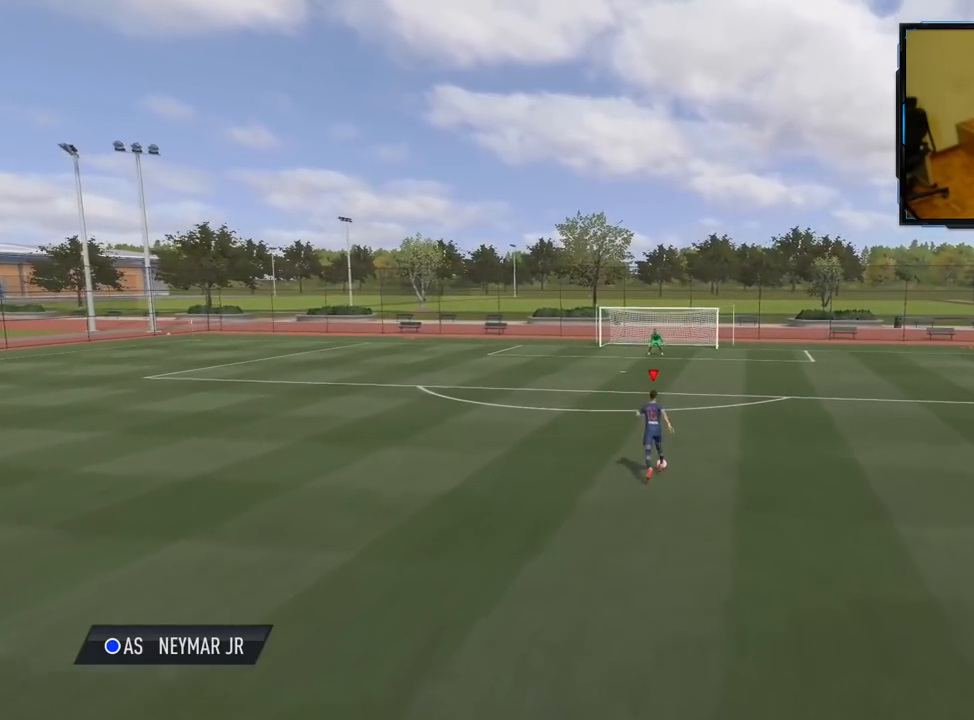
{"buttons": [], "left_stick": "up", "right_stick": "center", "events": [[80, "right_stick", "up-right"], [240, "right_stick", "center"]]}
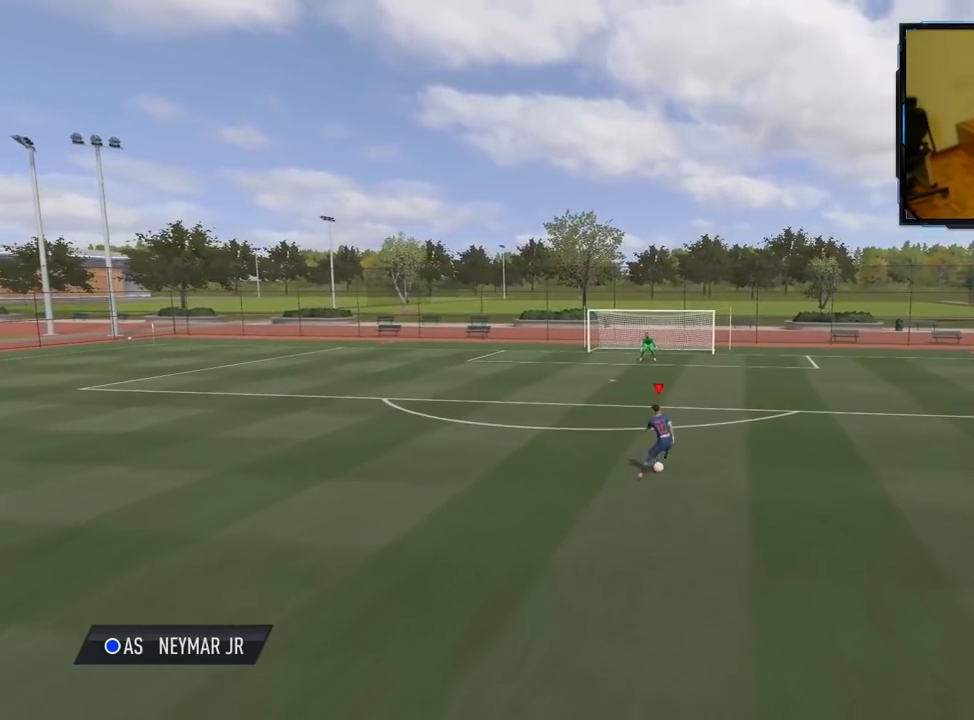
{"buttons": [], "left_stick": "up-left", "right_stick": "center", "events": [[280, "left_stick", "up-left"]]}
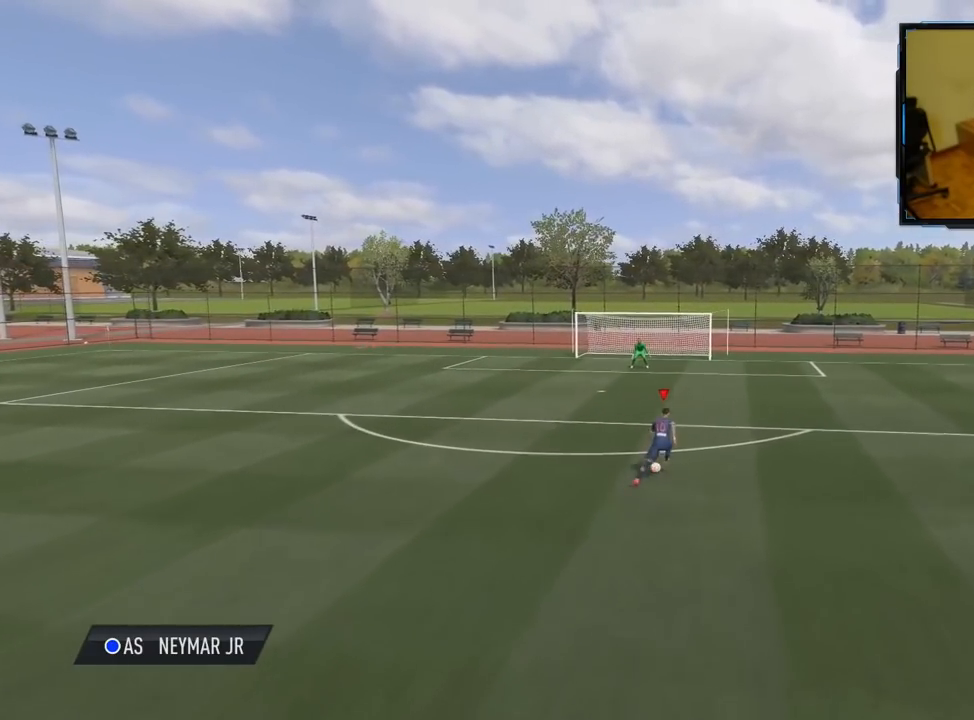
{"buttons": [], "left_stick": "up-left", "right_stick": "center", "events": []}
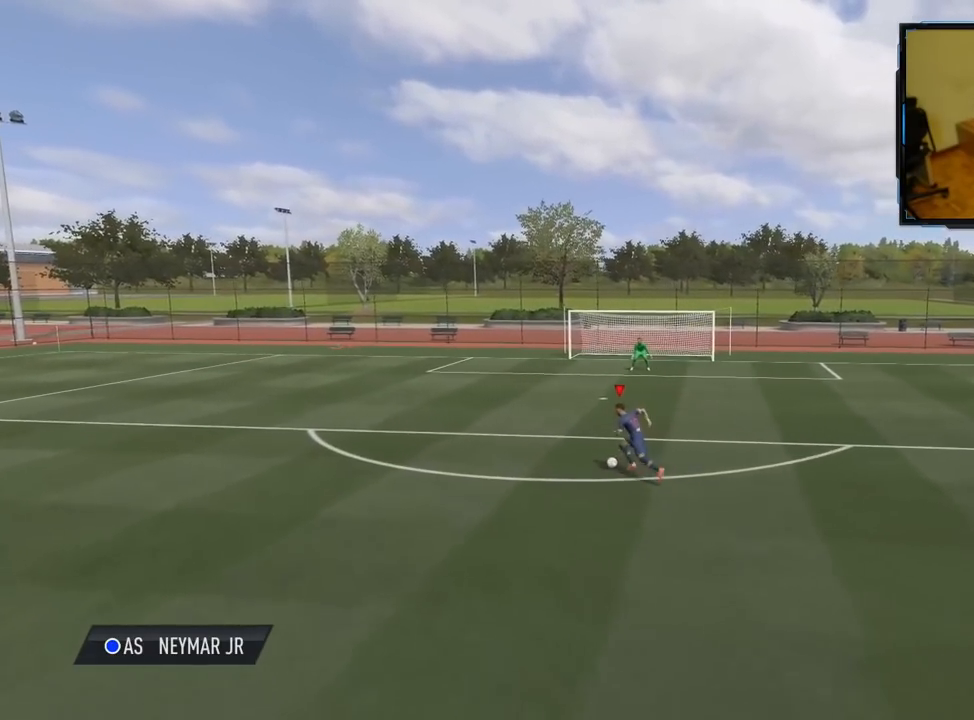
{"buttons": [], "left_stick": "up-left", "right_stick": "center", "events": []}
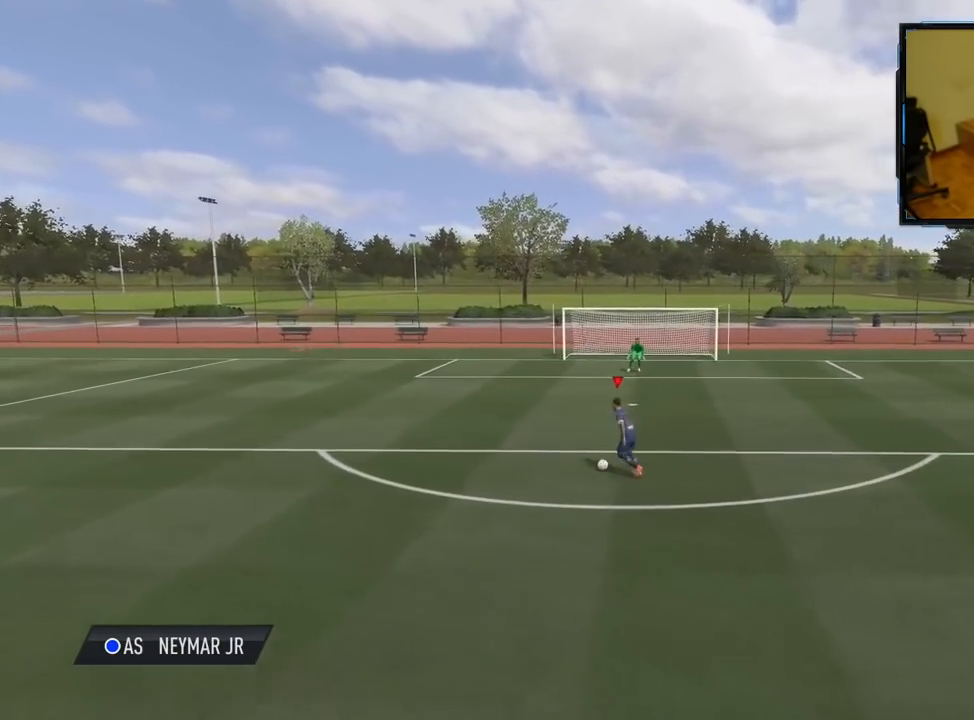
{"buttons": [], "left_stick": "up-left", "right_stick": "center", "events": []}
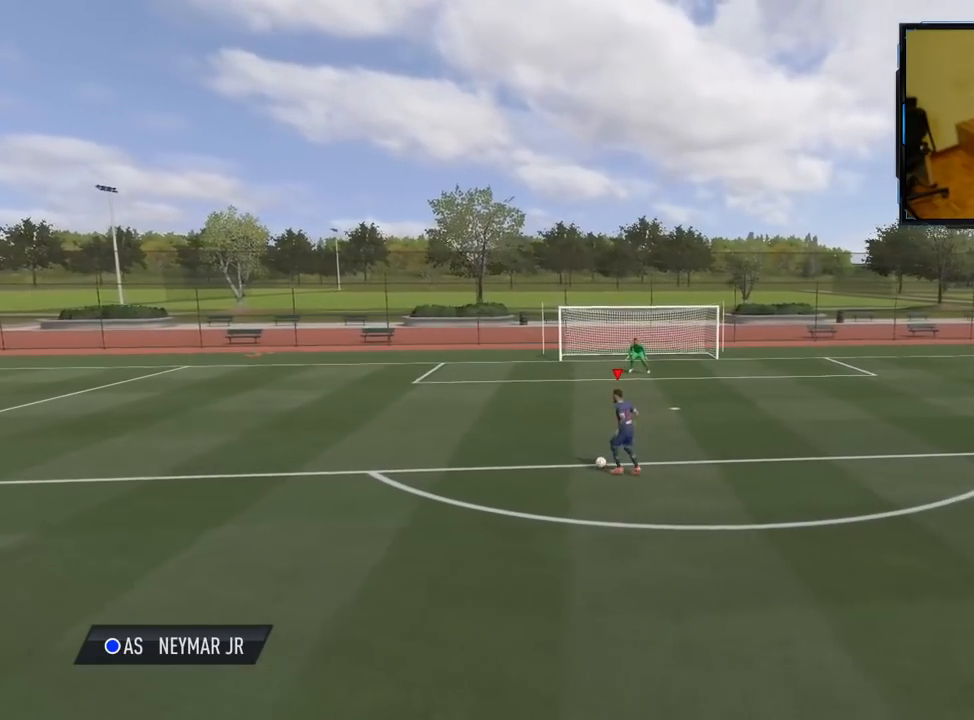
{"buttons": [], "left_stick": "down", "right_stick": "center", "events": [[240, "left_stick", "down-left"], [300, "left_stick", "down"]]}
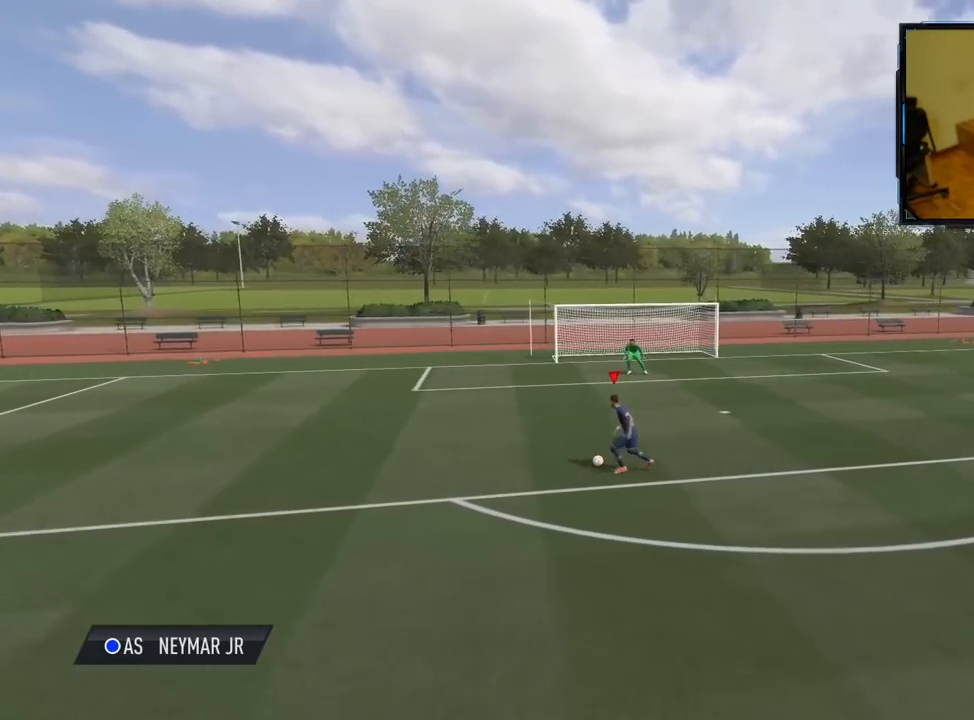
{"buttons": ["R2"], "left_stick": "down", "right_stick": "center", "events": [[500, "R2", "down"]]}